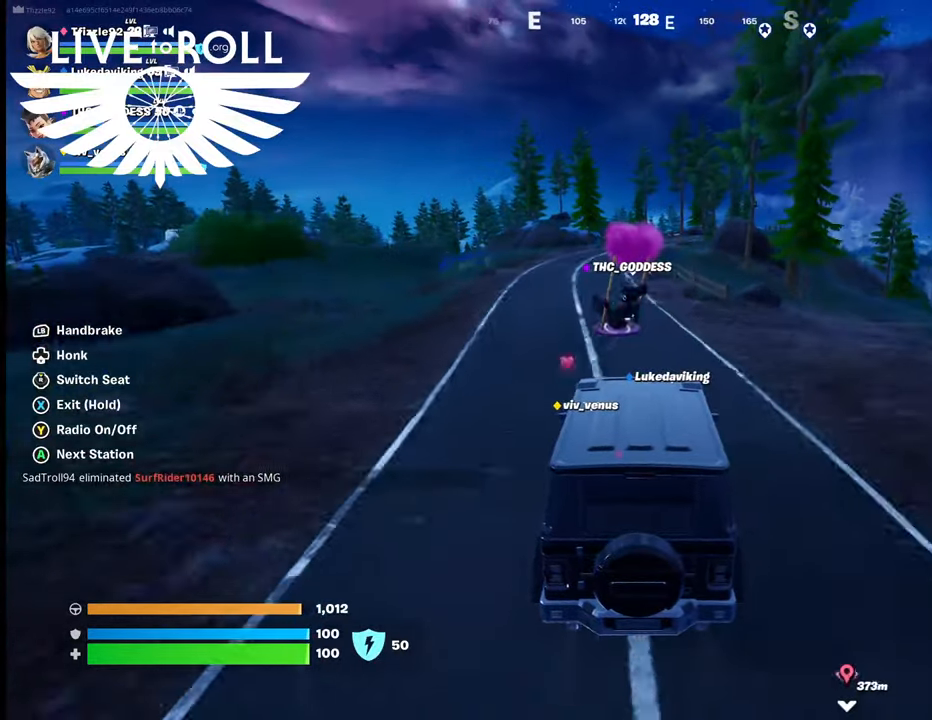
Gameplay with a controller (Xbox layout); each line is a JSON object with the inputs held at the frame after it. "events" lists button and stick changes between this image and that frame as [ms after this image, input, new state], when the widget could be followed in between. Not read: SHARE.
{"buttons": [], "left_stick": "up-left", "right_stick": "center", "events": []}
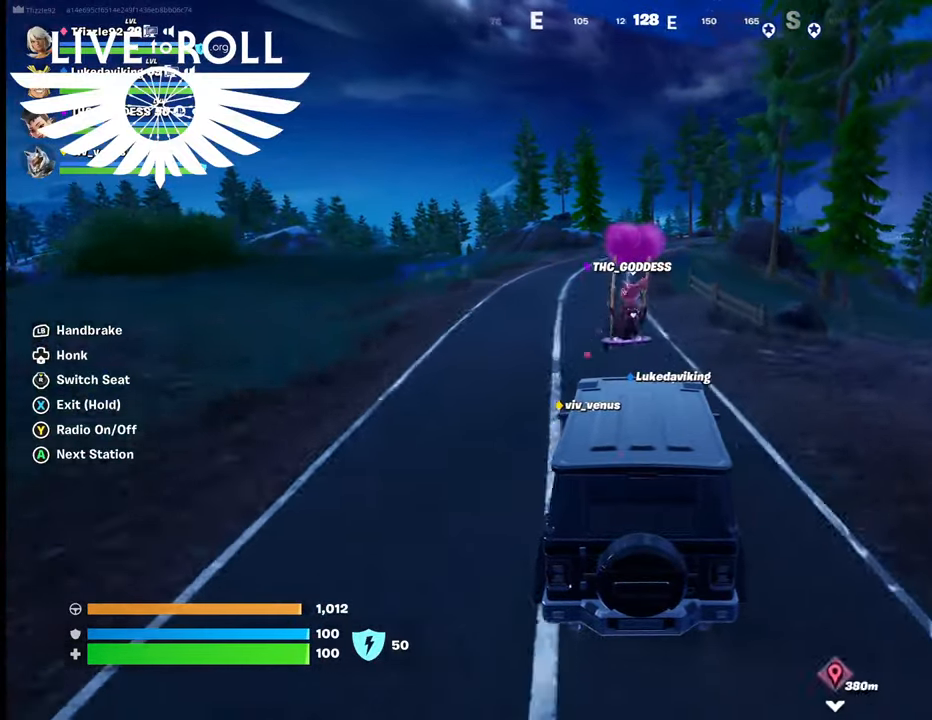
{"buttons": [], "left_stick": "up-left", "right_stick": "center", "events": []}
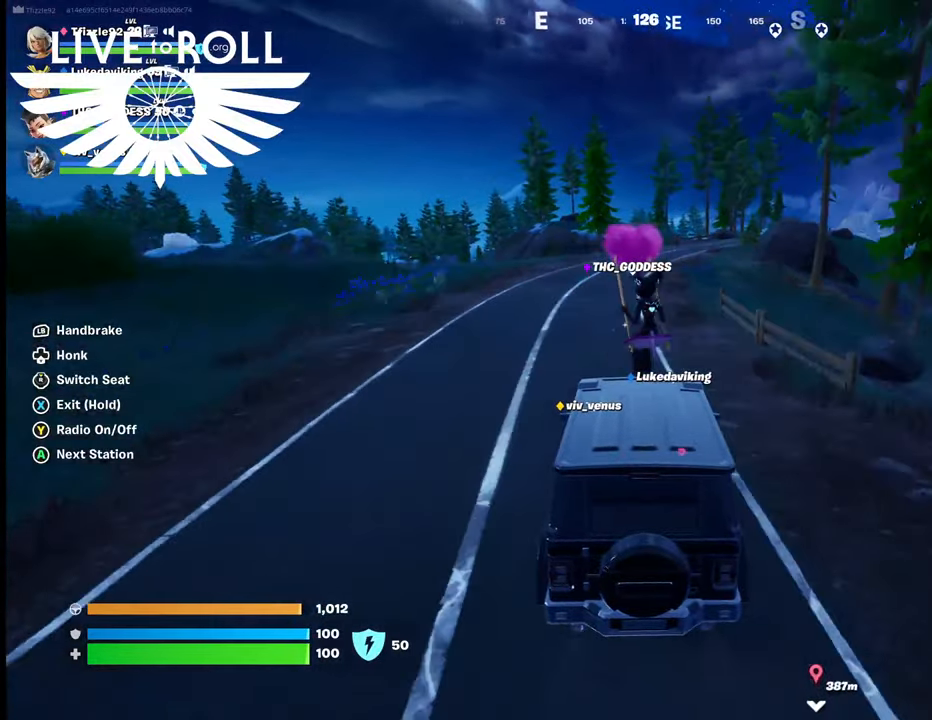
{"buttons": [], "left_stick": "up", "right_stick": "center", "events": [[334, "left_stick", "up"]]}
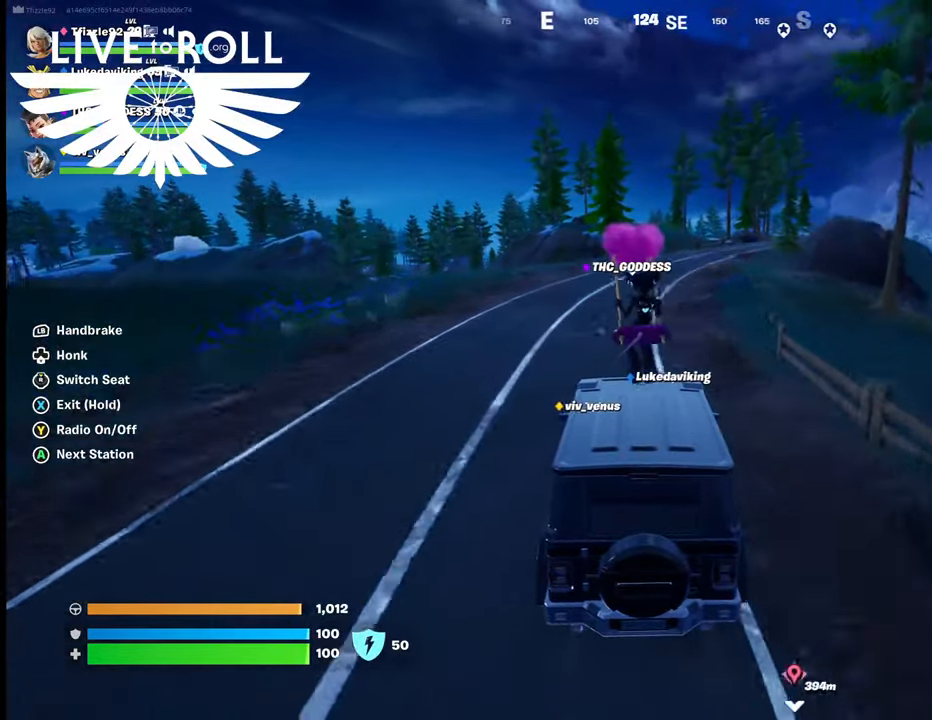
{"buttons": [], "left_stick": "up", "right_stick": "center", "events": []}
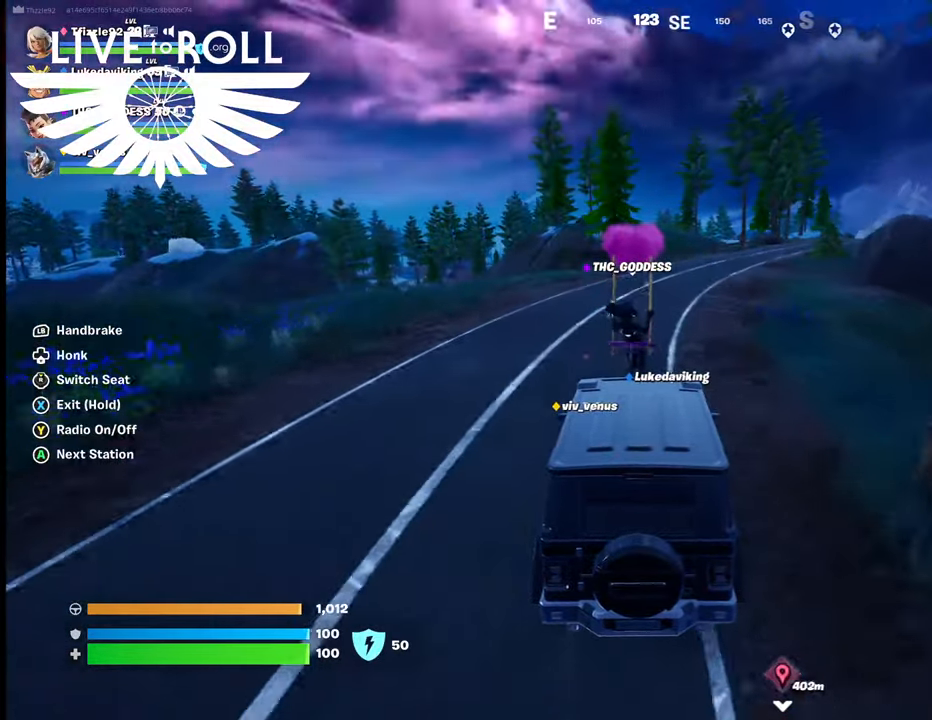
{"buttons": [], "left_stick": "up-right", "right_stick": "center", "events": [[400, "left_stick", "up-right"]]}
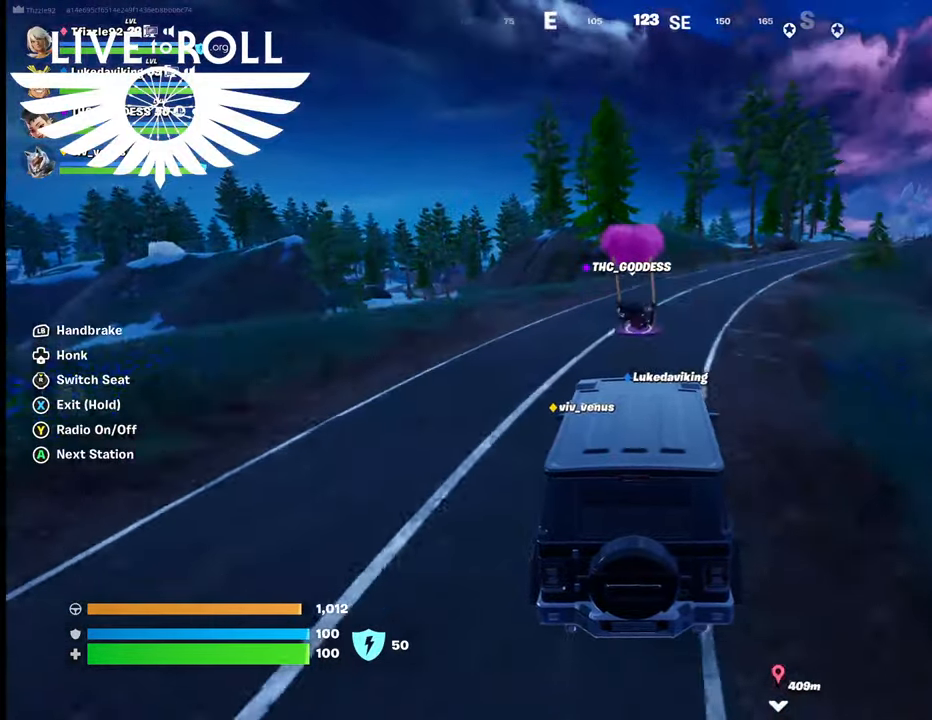
{"buttons": [], "left_stick": "up-right", "right_stick": "center", "events": []}
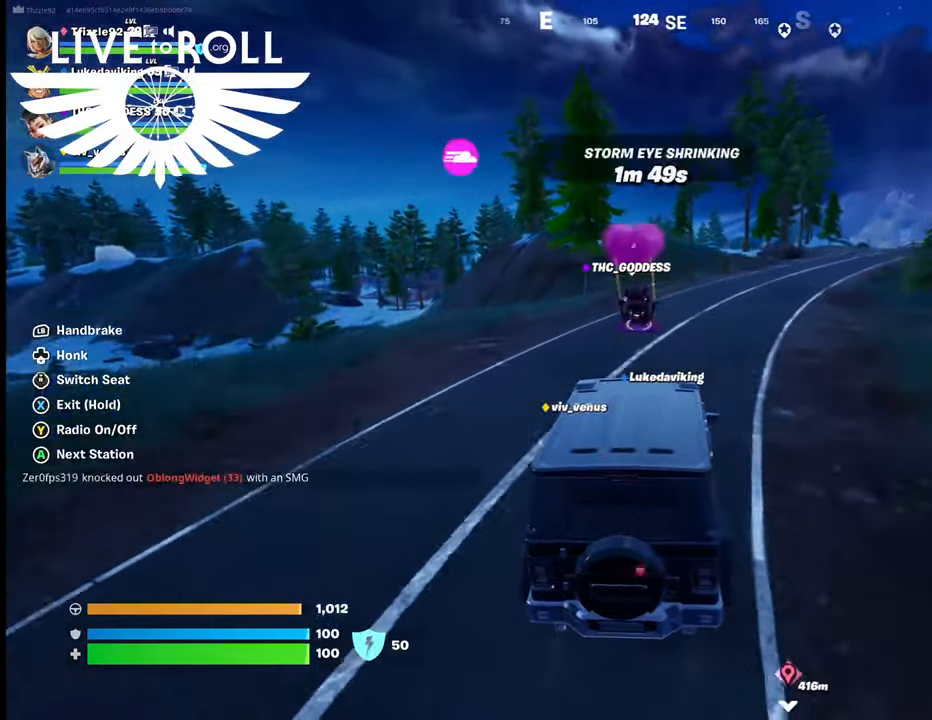
{"buttons": [], "left_stick": "up-right", "right_stick": "center", "events": []}
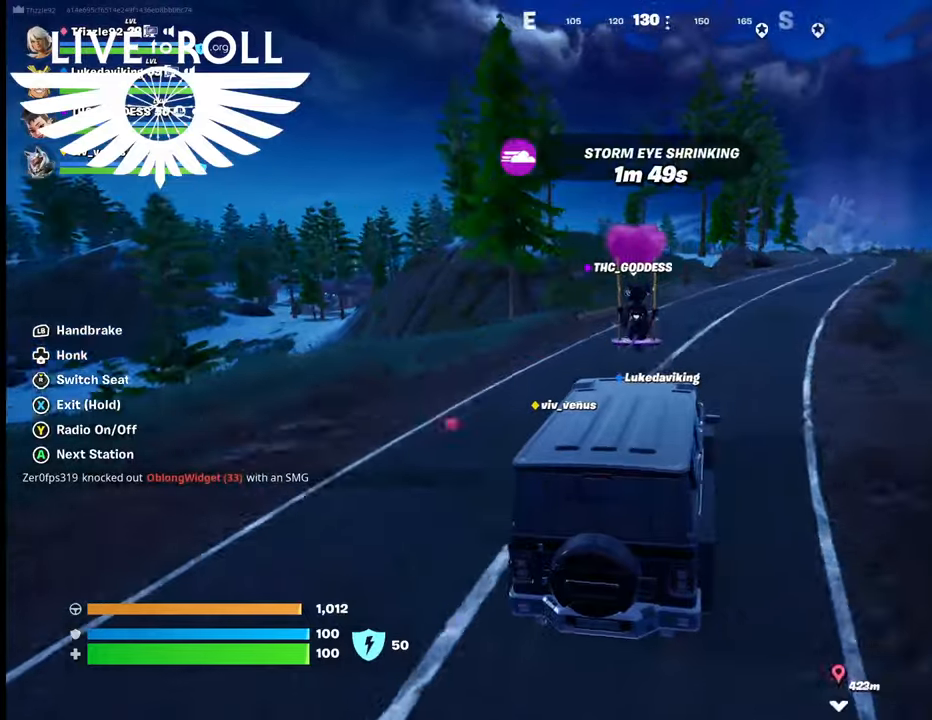
{"buttons": [], "left_stick": "up-right", "right_stick": "center", "events": []}
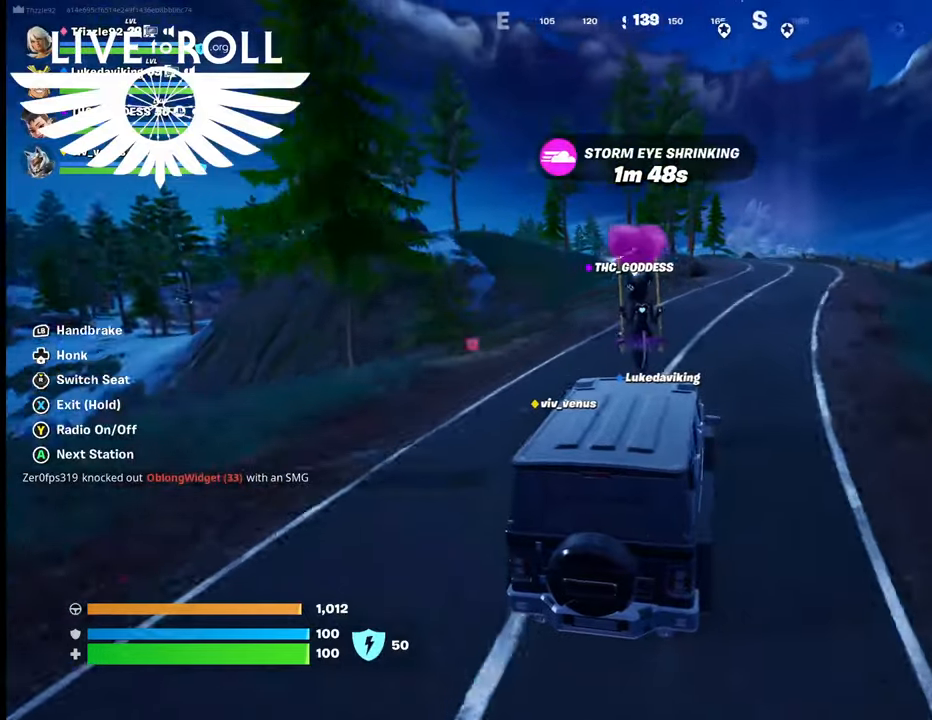
{"buttons": [], "left_stick": "up-right", "right_stick": "center", "events": []}
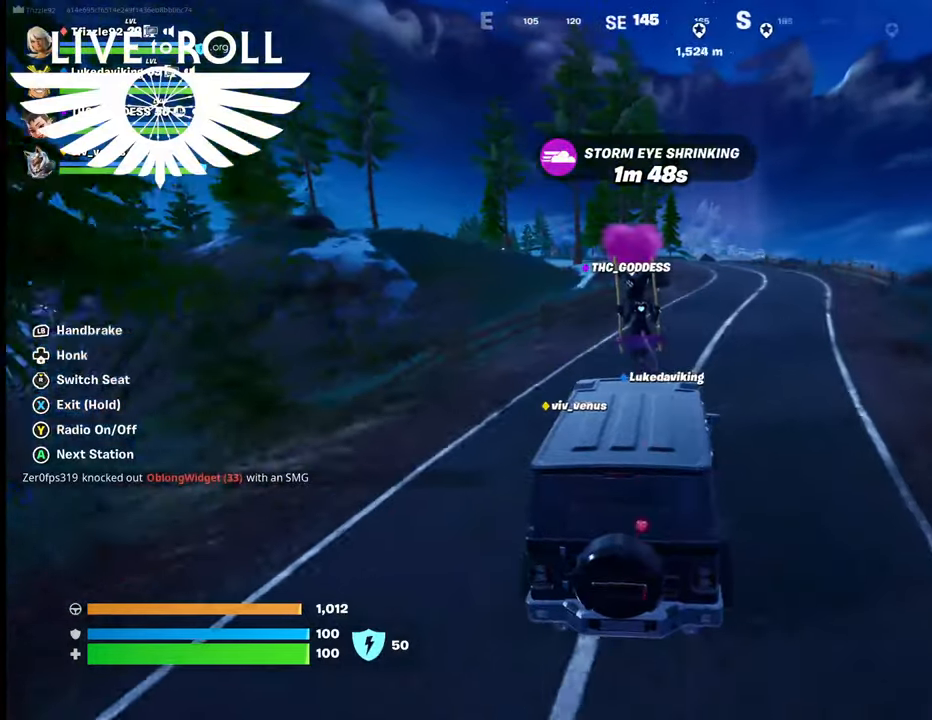
{"buttons": [], "left_stick": "up-right", "right_stick": "center", "events": []}
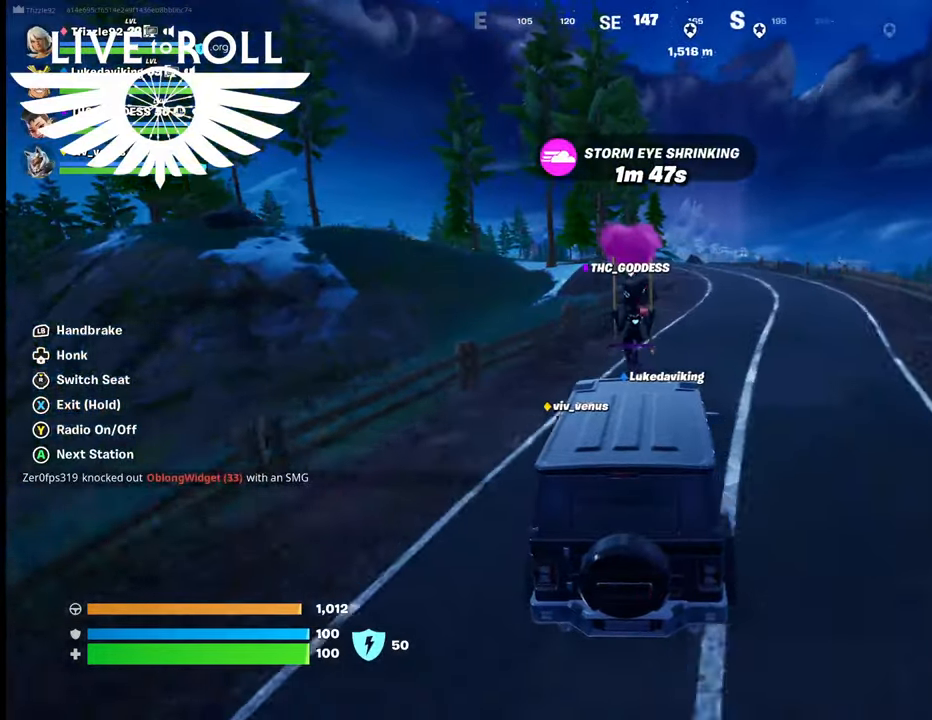
{"buttons": [], "left_stick": "up-right", "right_stick": "center", "events": []}
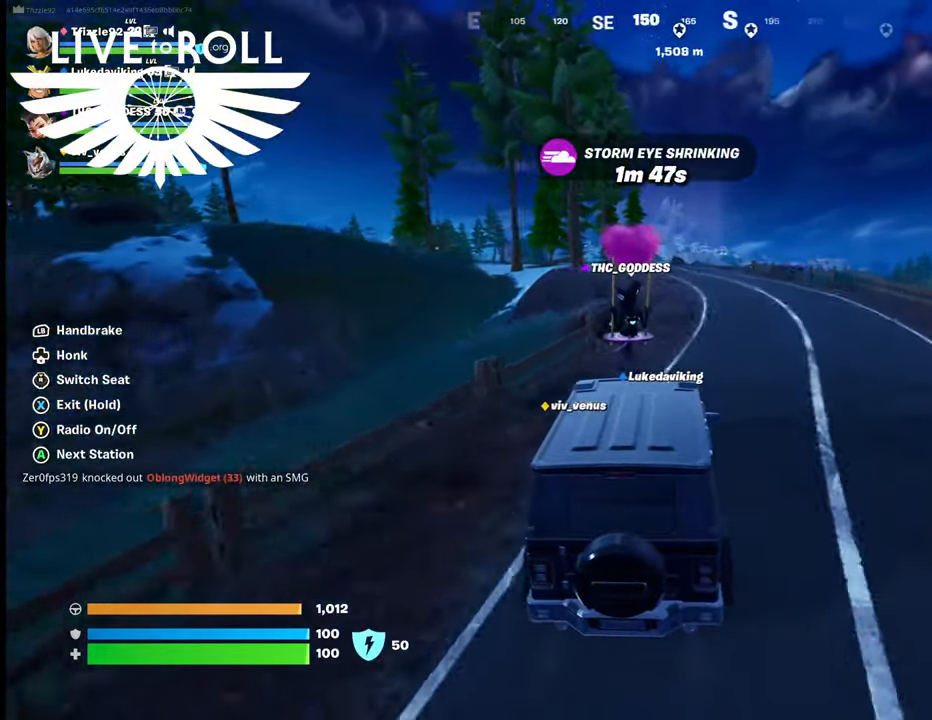
{"buttons": [], "left_stick": "up-right", "right_stick": "center", "events": []}
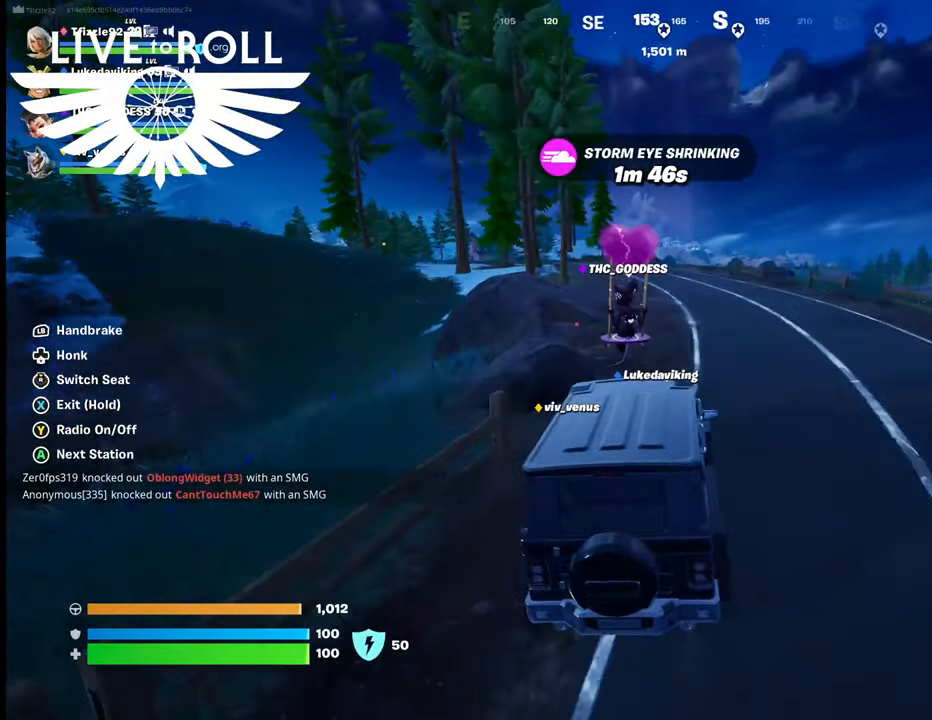
{"buttons": [], "left_stick": "up-right", "right_stick": "center", "events": []}
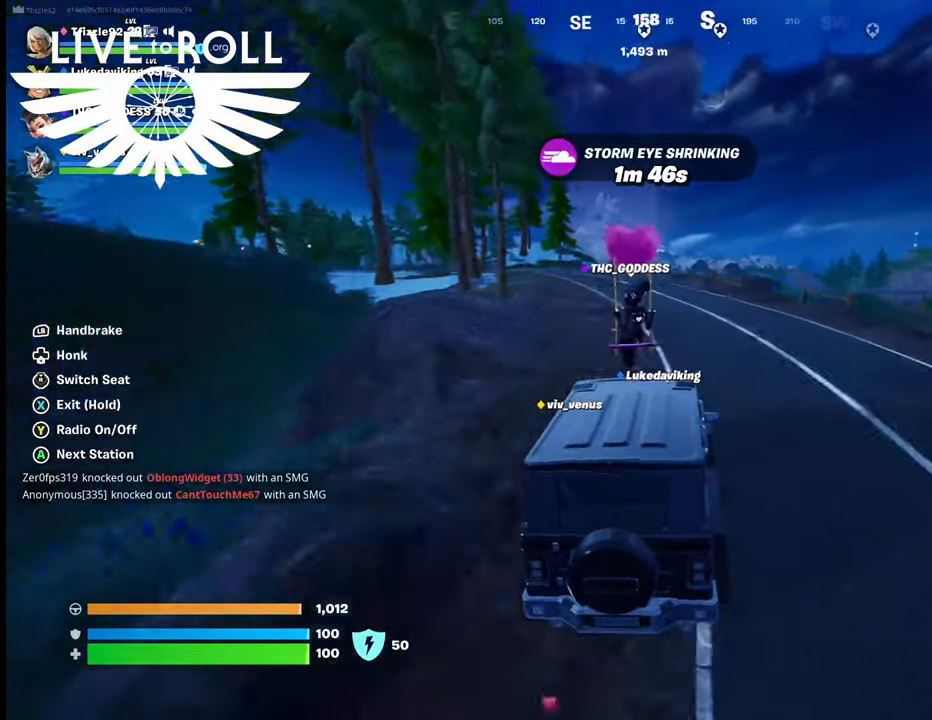
{"buttons": [], "left_stick": "up", "right_stick": "center", "events": [[34, "left_stick", "up"]]}
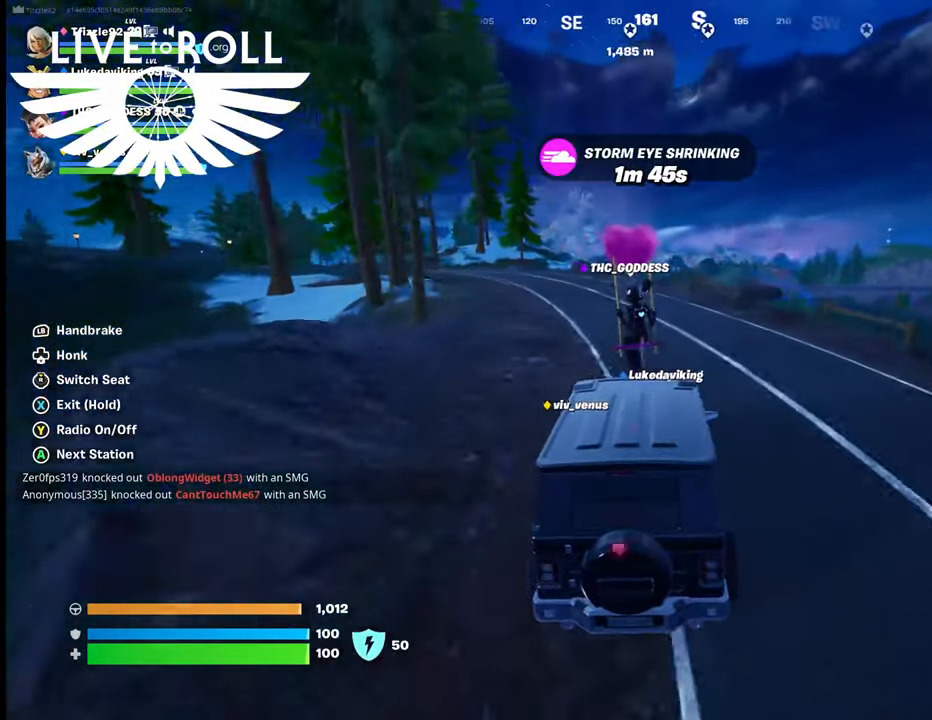
{"buttons": [], "left_stick": "up-left", "right_stick": "center", "events": [[34, "left_stick", "up-left"]]}
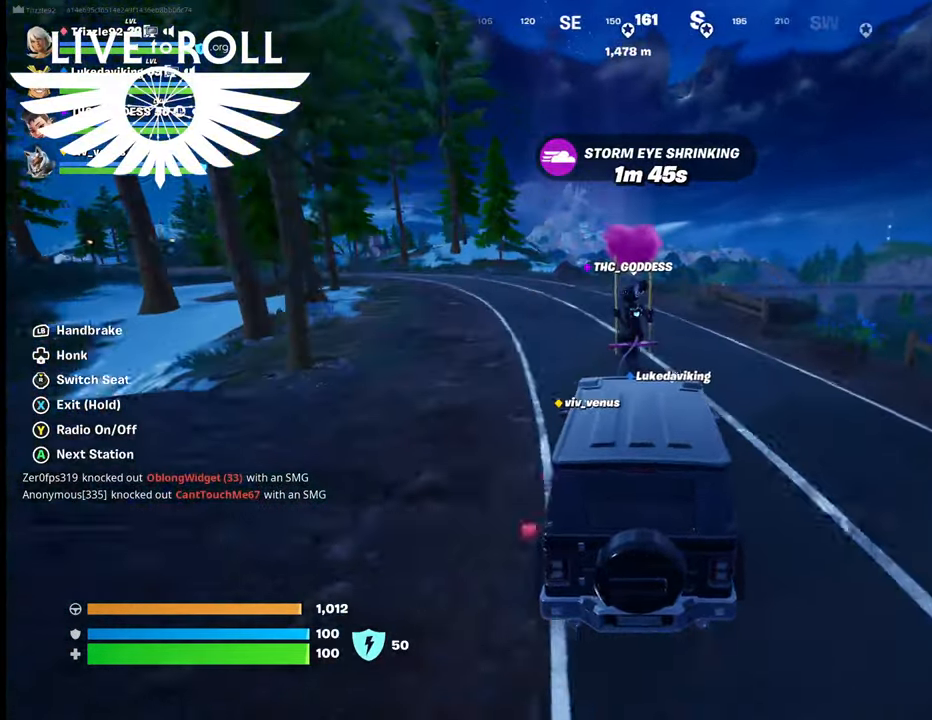
{"buttons": [], "left_stick": "up-left", "right_stick": "center", "events": []}
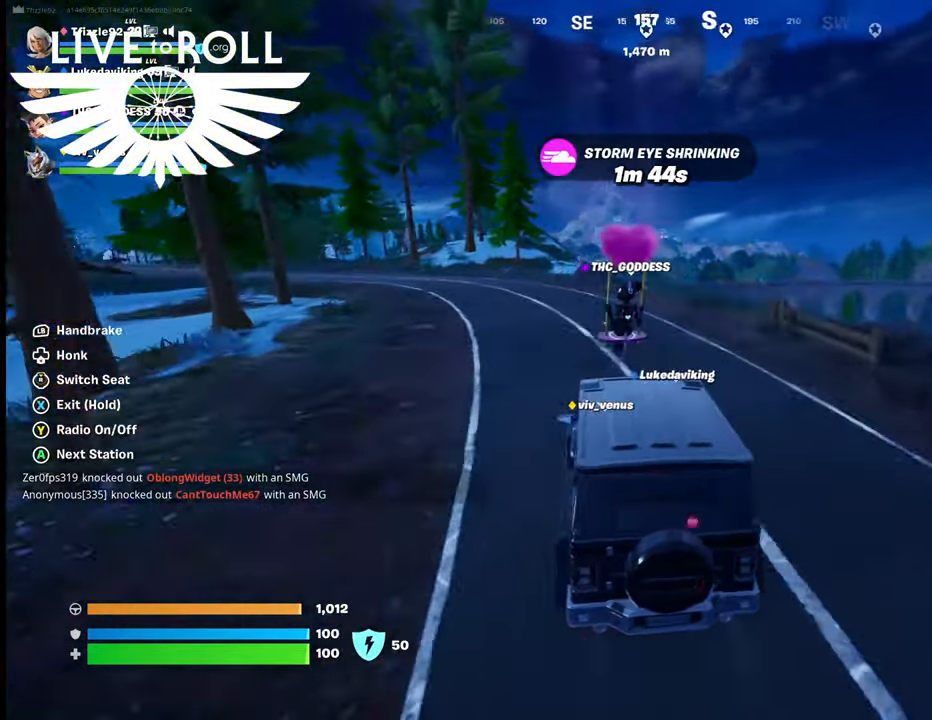
{"buttons": [], "left_stick": "up-left", "right_stick": "center", "events": []}
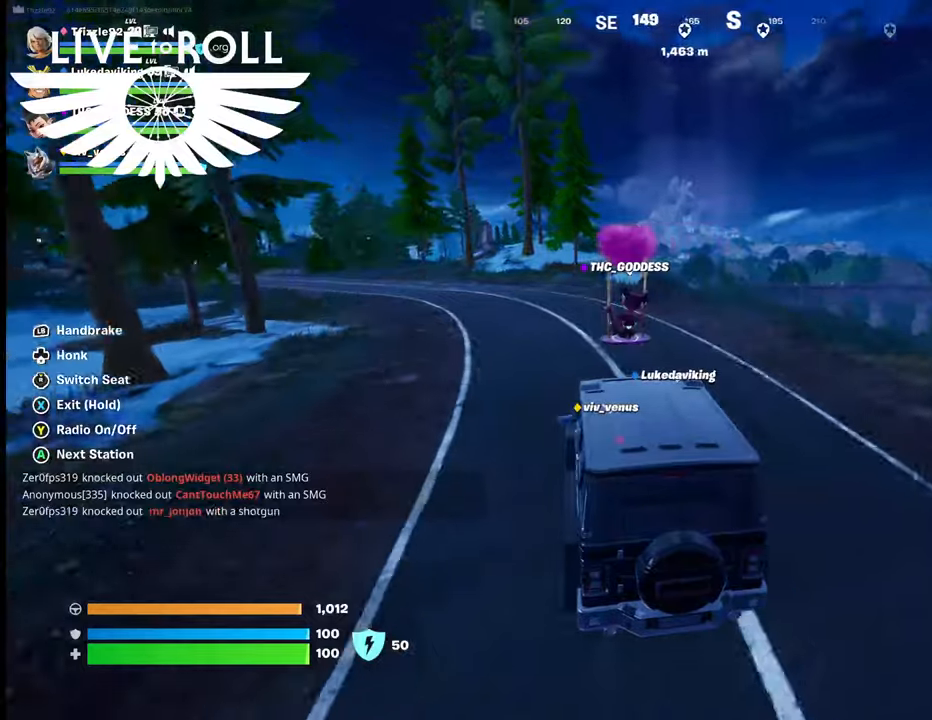
{"buttons": [], "left_stick": "up-left", "right_stick": "center", "events": []}
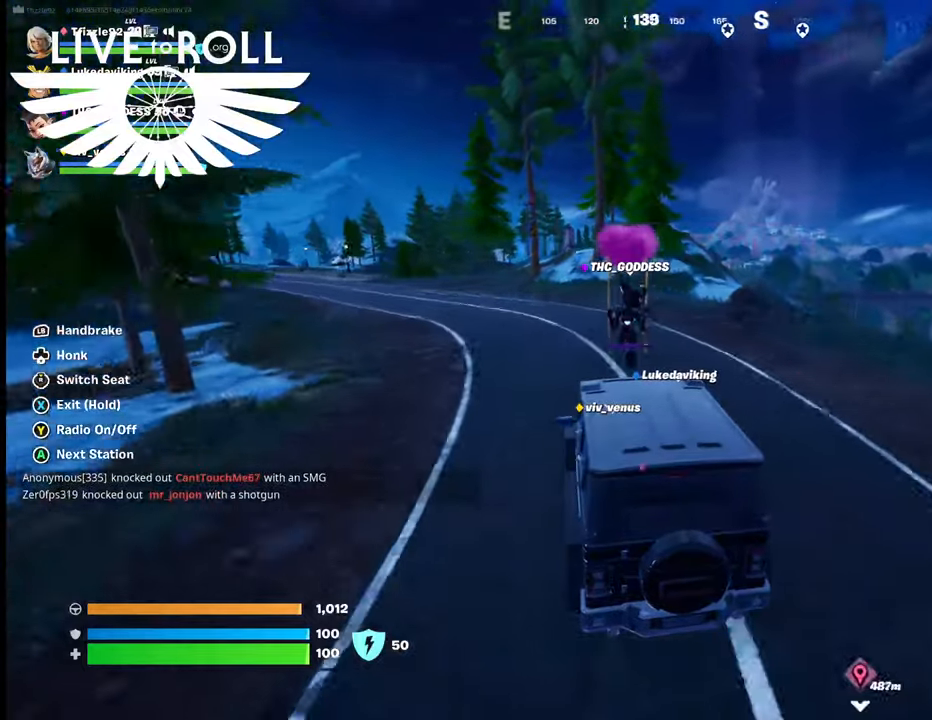
{"buttons": [], "left_stick": "up-left", "right_stick": "center", "events": []}
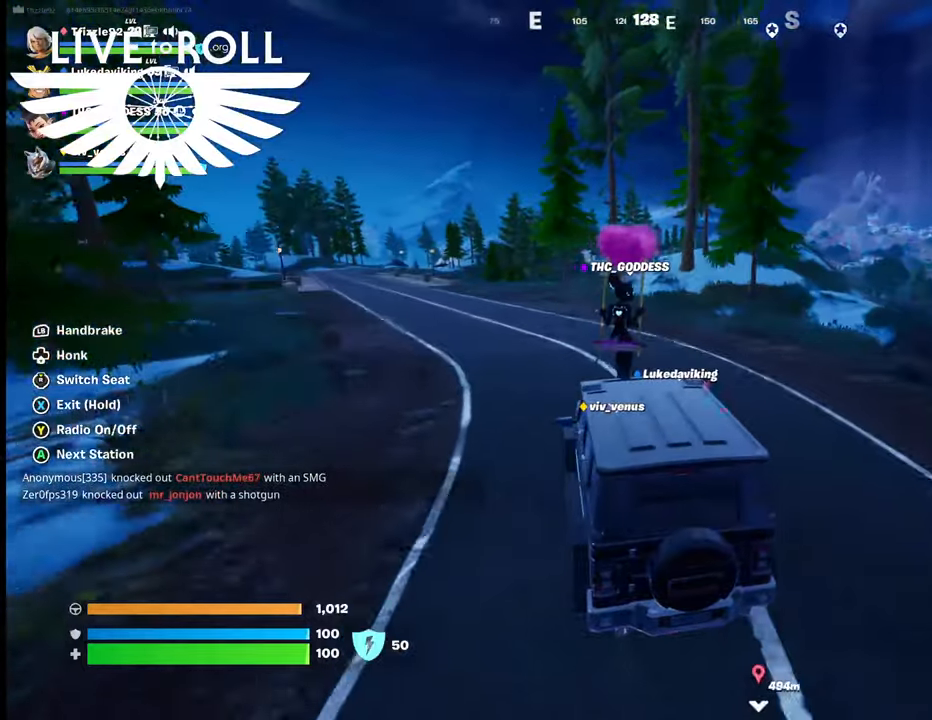
{"buttons": [], "left_stick": "up-left", "right_stick": "center", "events": []}
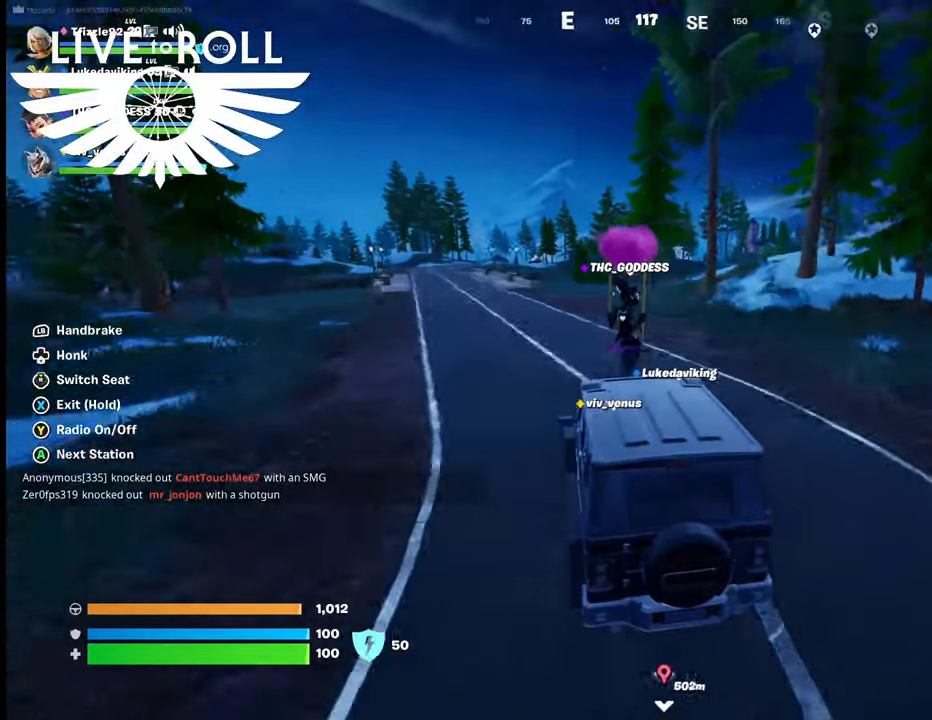
{"buttons": [], "left_stick": "up-left", "right_stick": "center", "events": []}
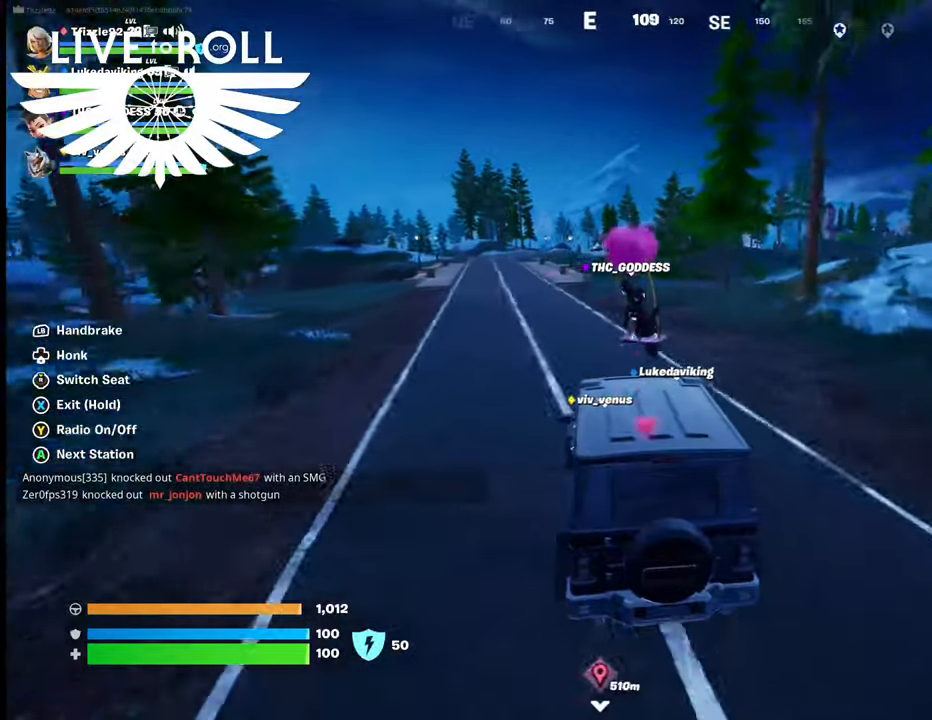
{"buttons": [], "left_stick": "up-left", "right_stick": "center", "events": []}
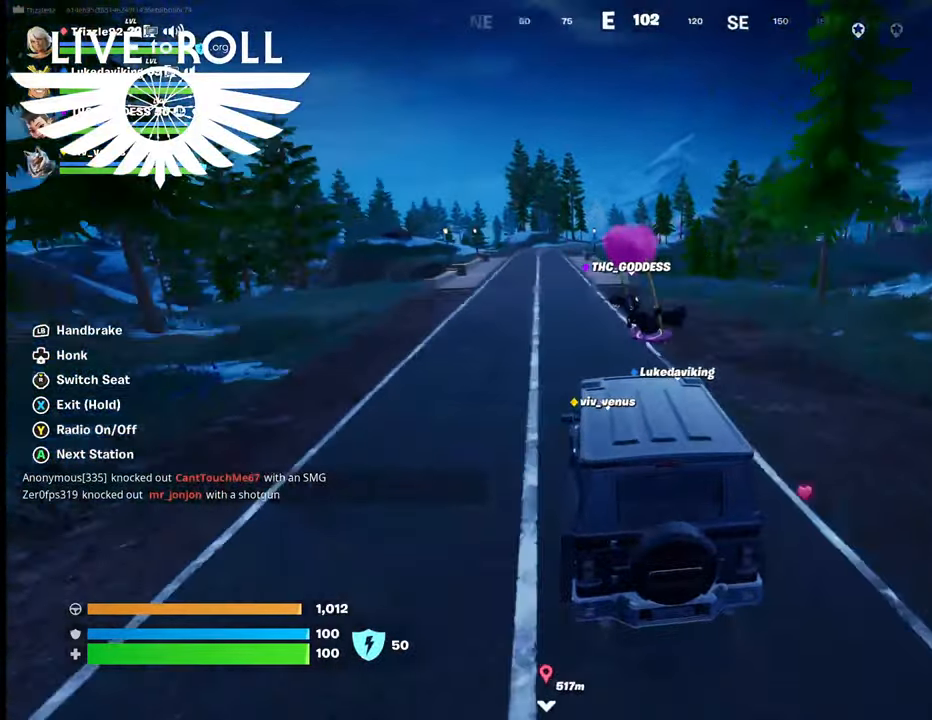
{"buttons": [], "left_stick": "up-left", "right_stick": "center", "events": []}
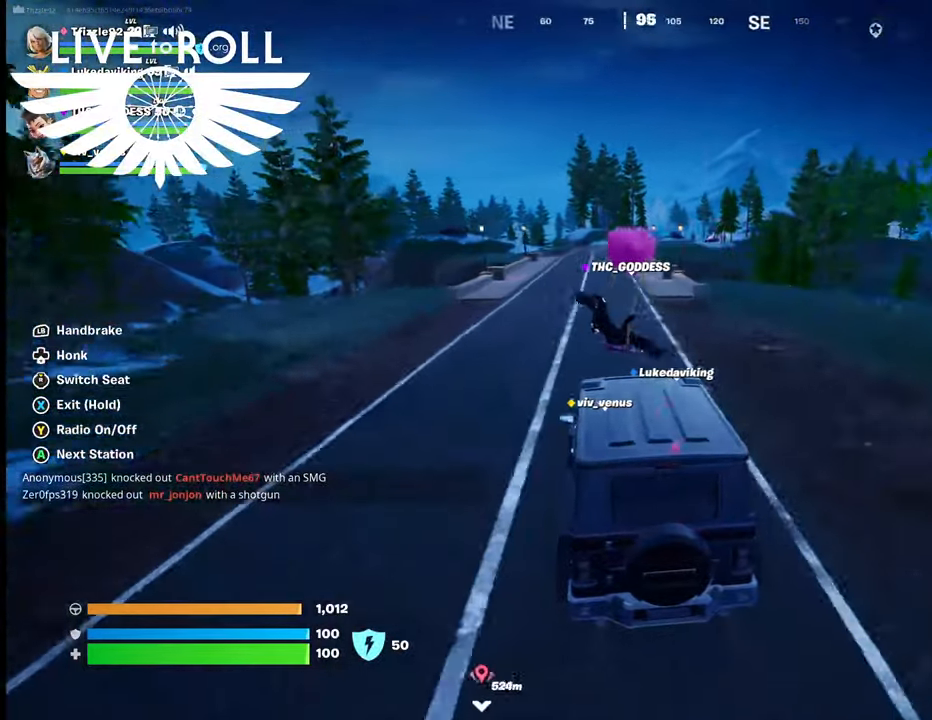
{"buttons": [], "left_stick": "up", "right_stick": "center", "events": [[67, "left_stick", "up"]]}
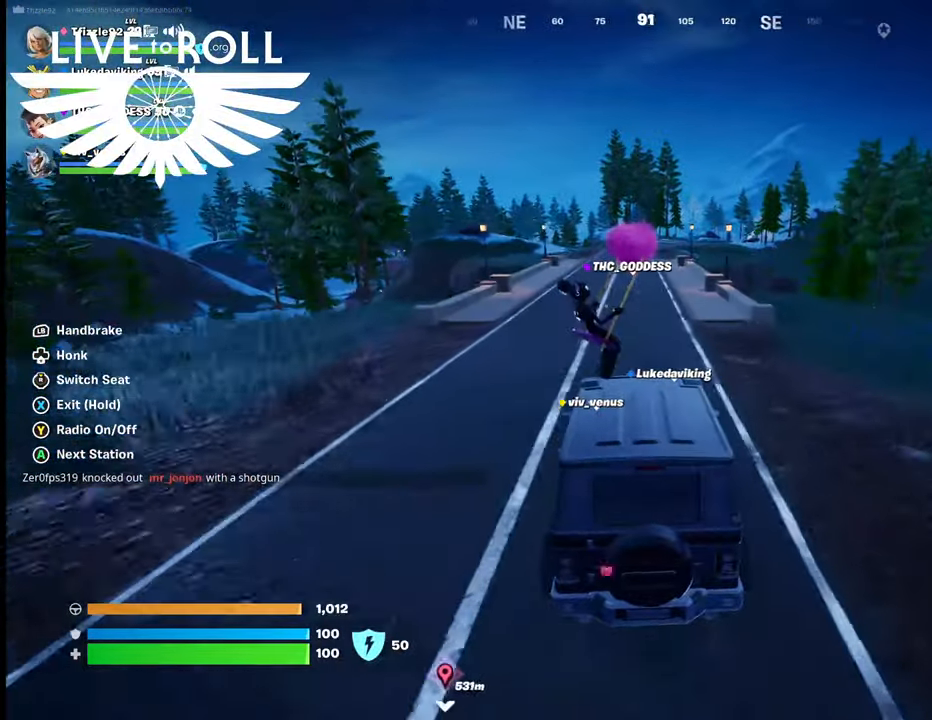
{"buttons": [], "left_stick": "up", "right_stick": "center", "events": []}
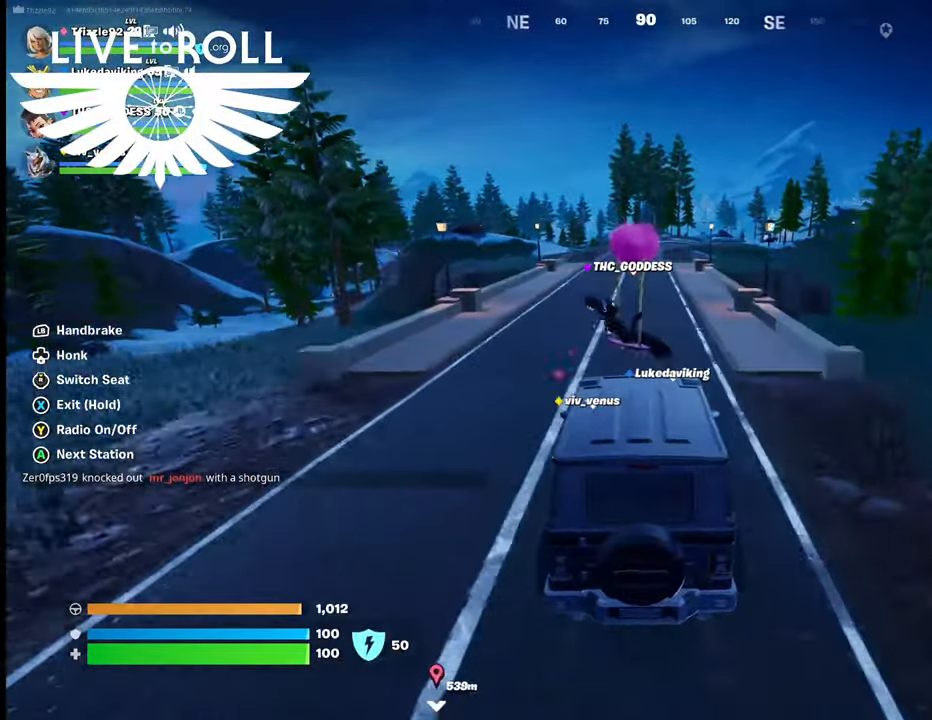
{"buttons": [], "left_stick": "up", "right_stick": "center", "events": []}
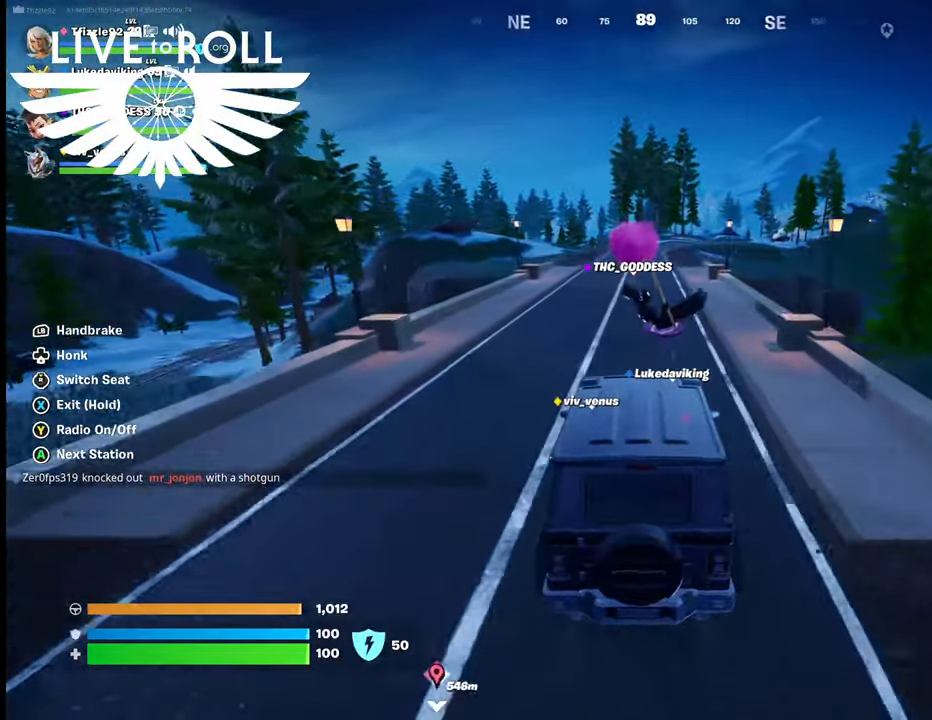
{"buttons": [], "left_stick": "up", "right_stick": "center", "events": []}
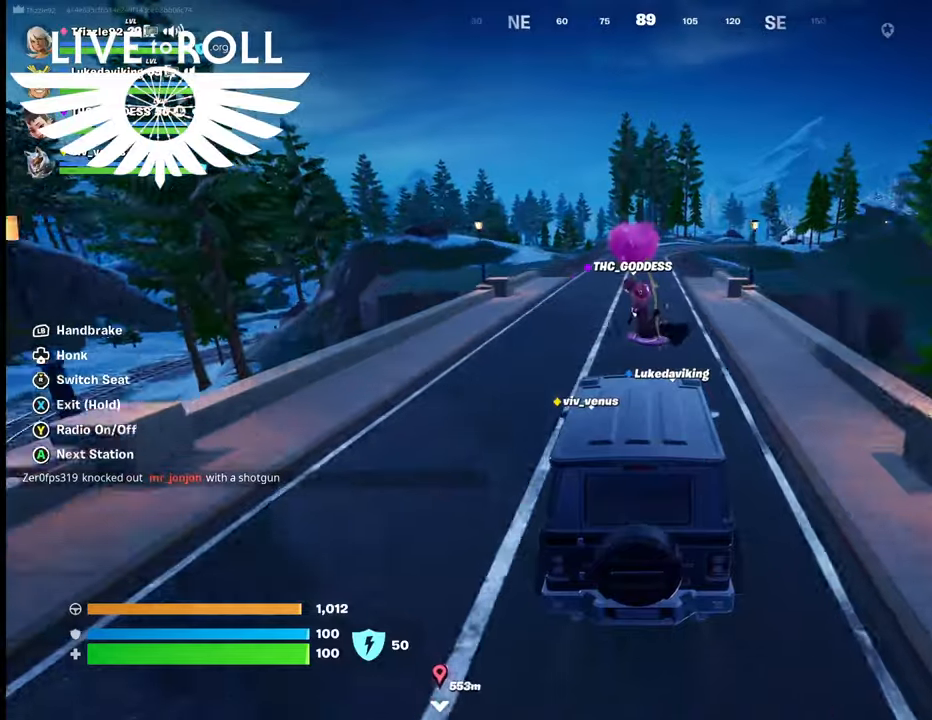
{"buttons": [], "left_stick": "up", "right_stick": "center", "events": []}
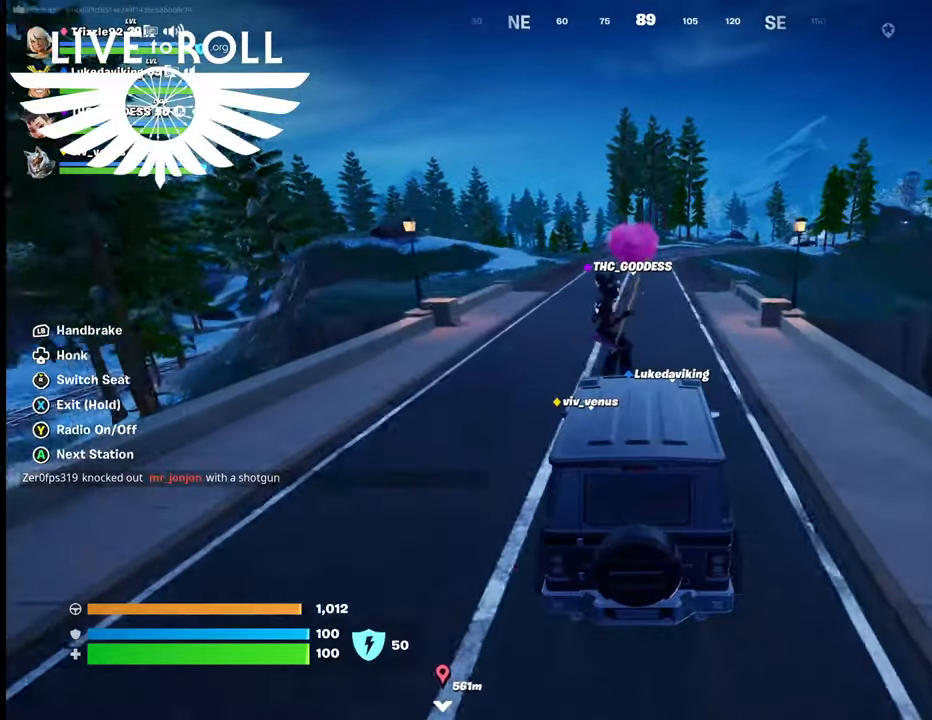
{"buttons": [], "left_stick": "up", "right_stick": "center", "events": []}